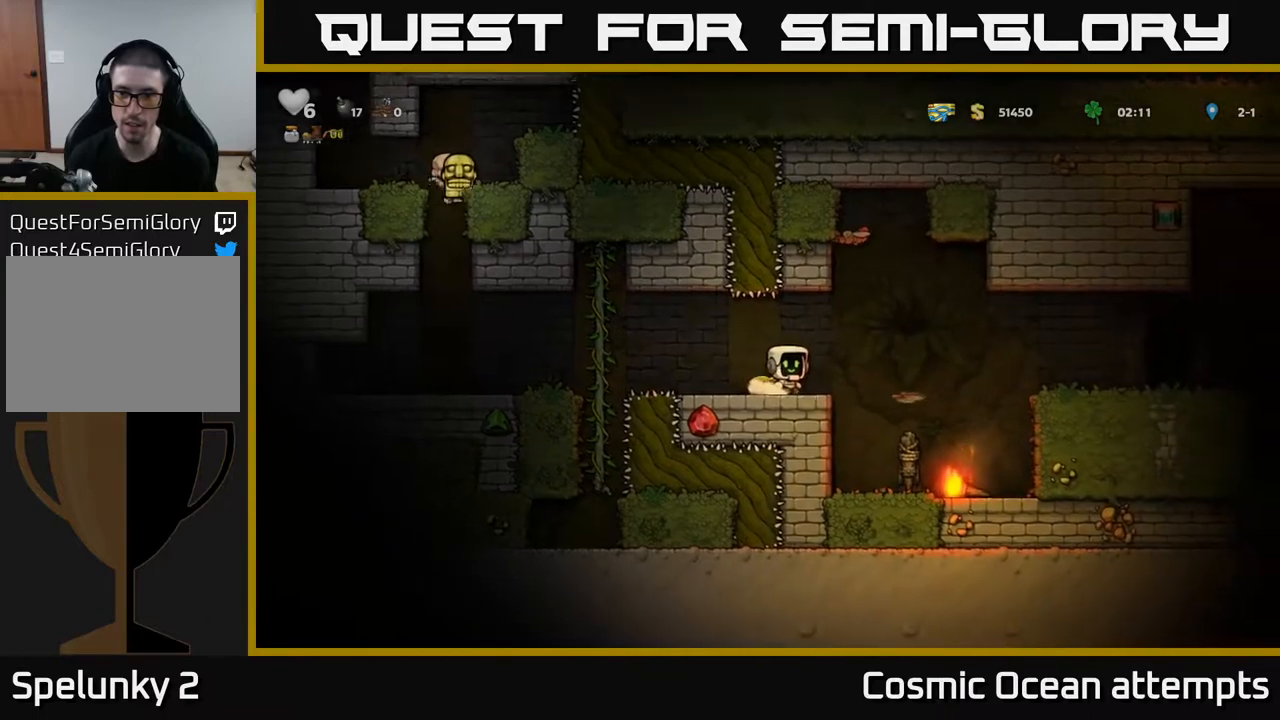
Gameplay with a controller (Xbox layout); each line is a JSON object with the inputs held at the frame after it. "events" lists button and stick changes between this image and that frame as [ms after this image, input, new state], when the widget could be followed in between. Not read: left_stick.
{"buttons": [], "right_stick": "center", "events": [[367, "DPAD_RIGHT", "up"]]}
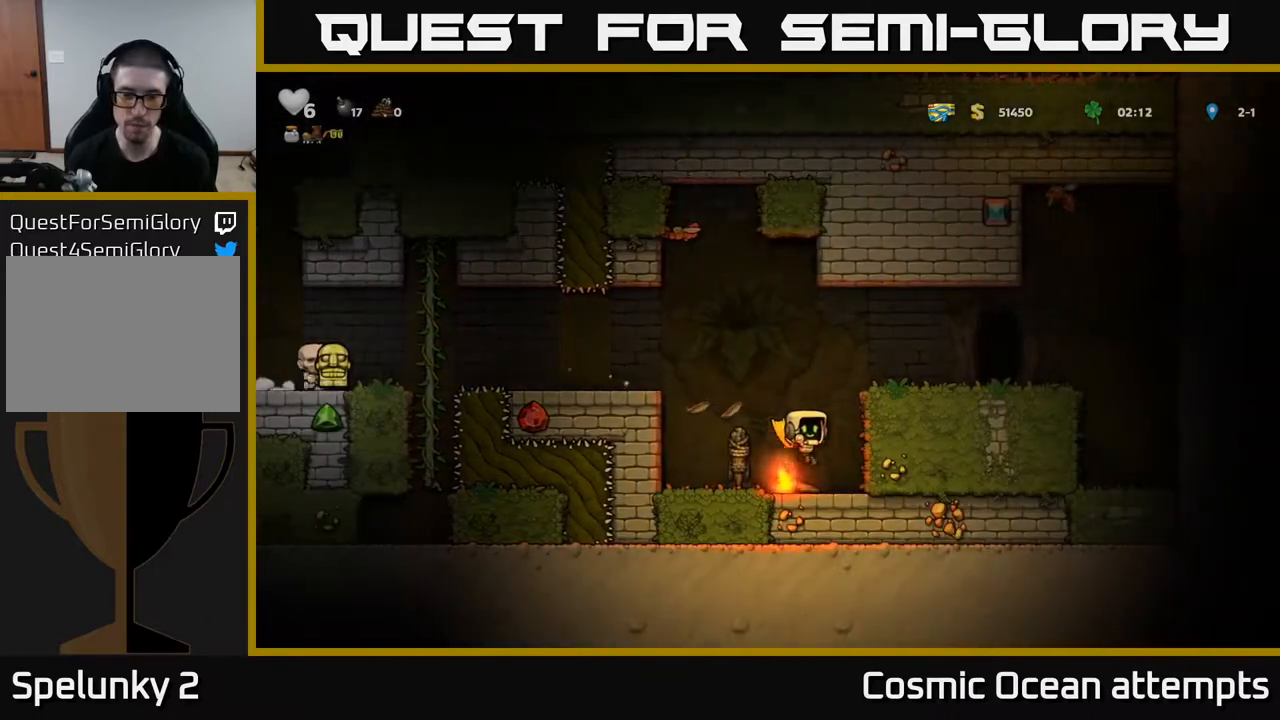
{"buttons": ["DPAD_RIGHT"], "right_stick": "center", "events": [[50, "DPAD_DOWN", "down"], [167, "X", "down"], [217, "DPAD_DOWN", "up"], [217, "DPAD_LEFT", "down"], [283, "X", "up"], [317, "A", "down"], [400, "DPAD_LEFT", "up"], [450, "A", "up"], [467, "DPAD_RIGHT", "down"]]}
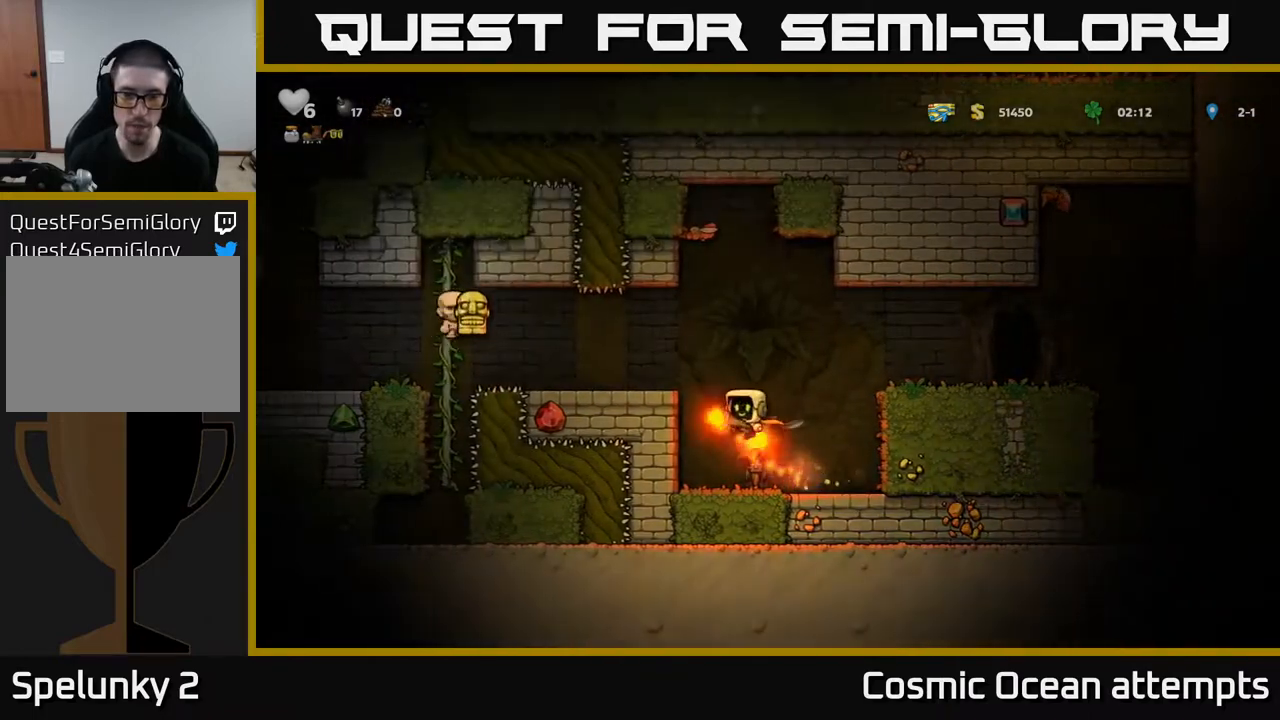
{"buttons": [], "right_stick": "center", "events": [[83, "DPAD_RIGHT", "up"], [300, "DPAD_LEFT", "down"], [467, "DPAD_LEFT", "up"]]}
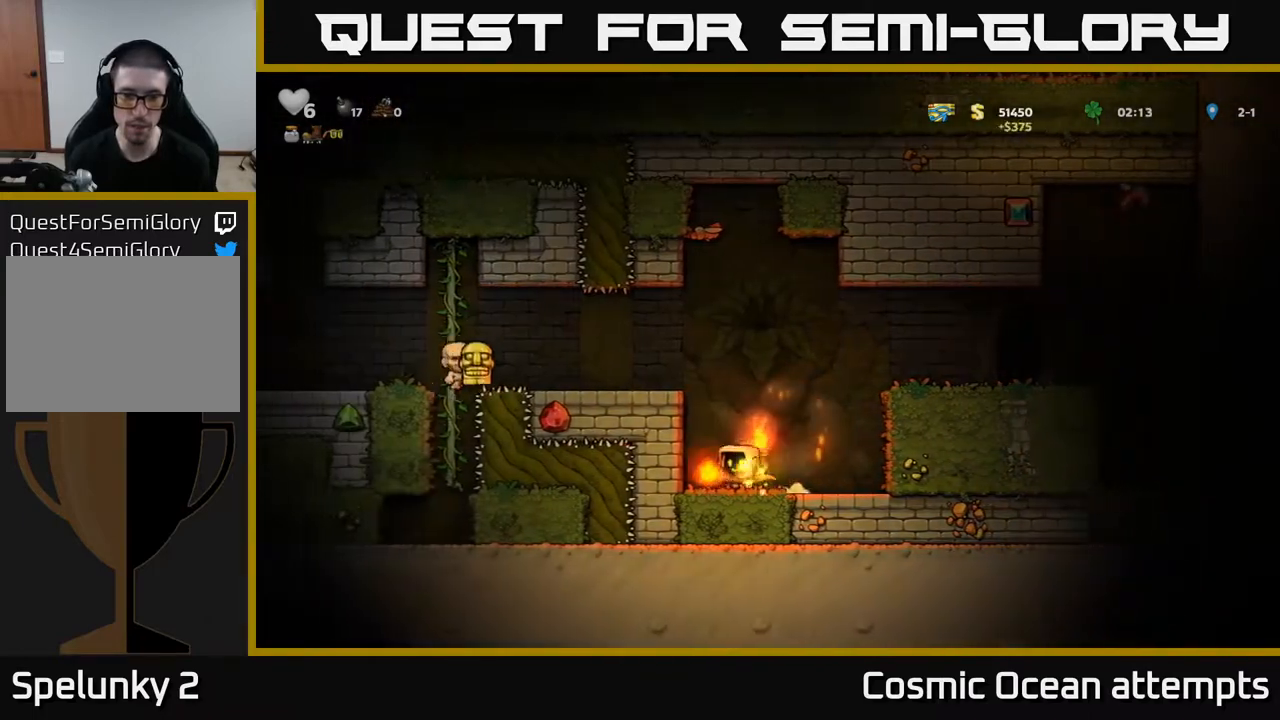
{"buttons": ["A", "DPAD_RIGHT"], "right_stick": "center", "events": [[33, "DPAD_RIGHT", "down"], [433, "A", "down"]]}
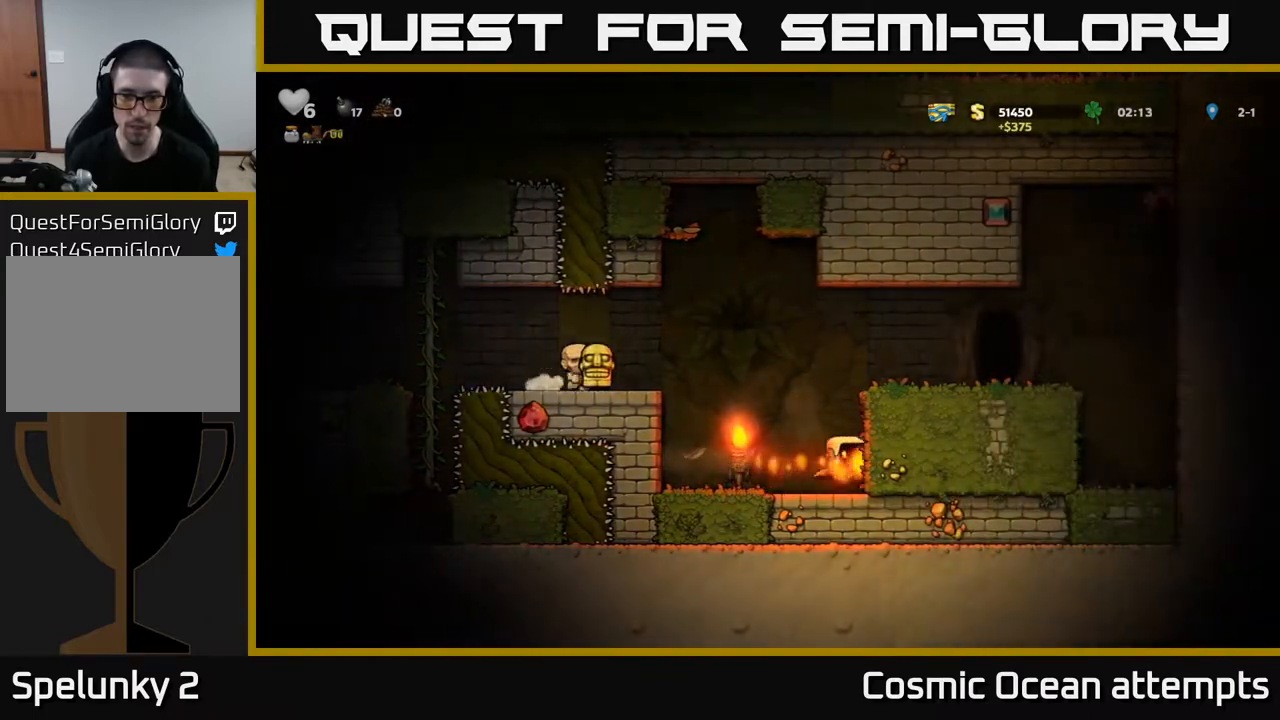
{"buttons": ["DPAD_RIGHT"], "right_stick": "center", "events": [[167, "A", "up"], [250, "A", "down"], [400, "A", "up"]]}
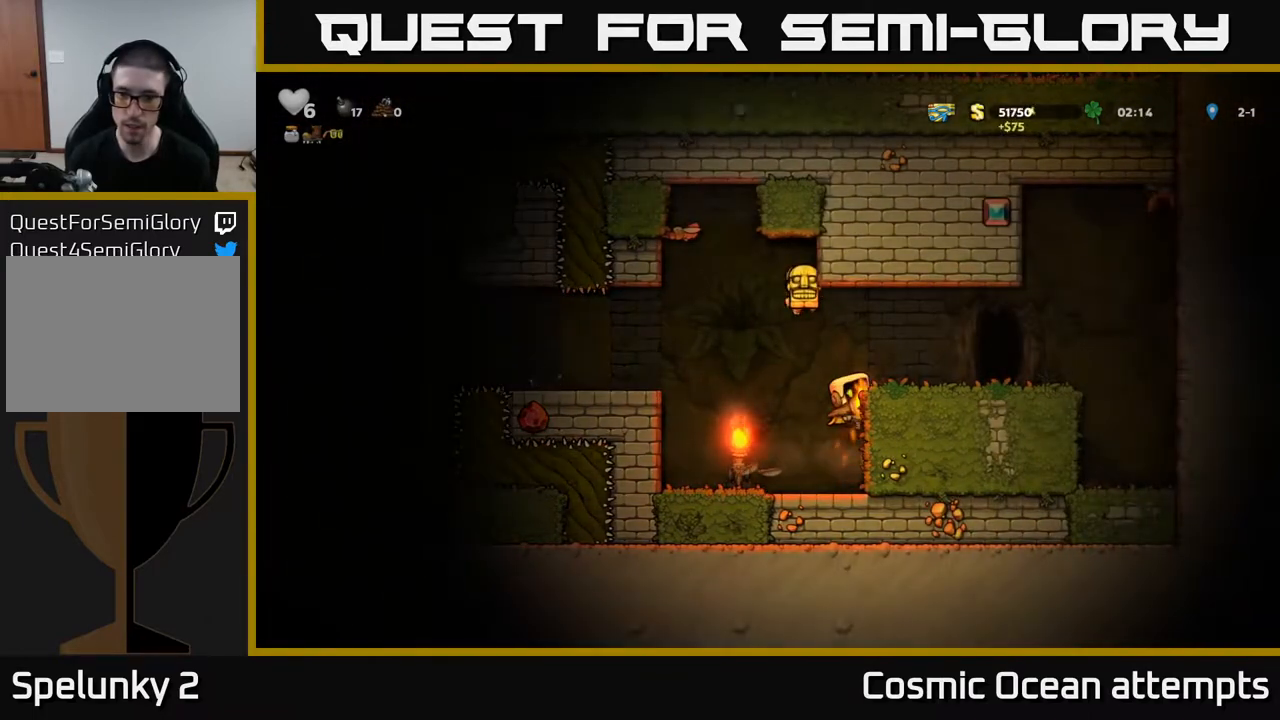
{"buttons": ["DPAD_RIGHT"], "right_stick": "center", "events": [[317, "A", "down"], [467, "A", "up"]]}
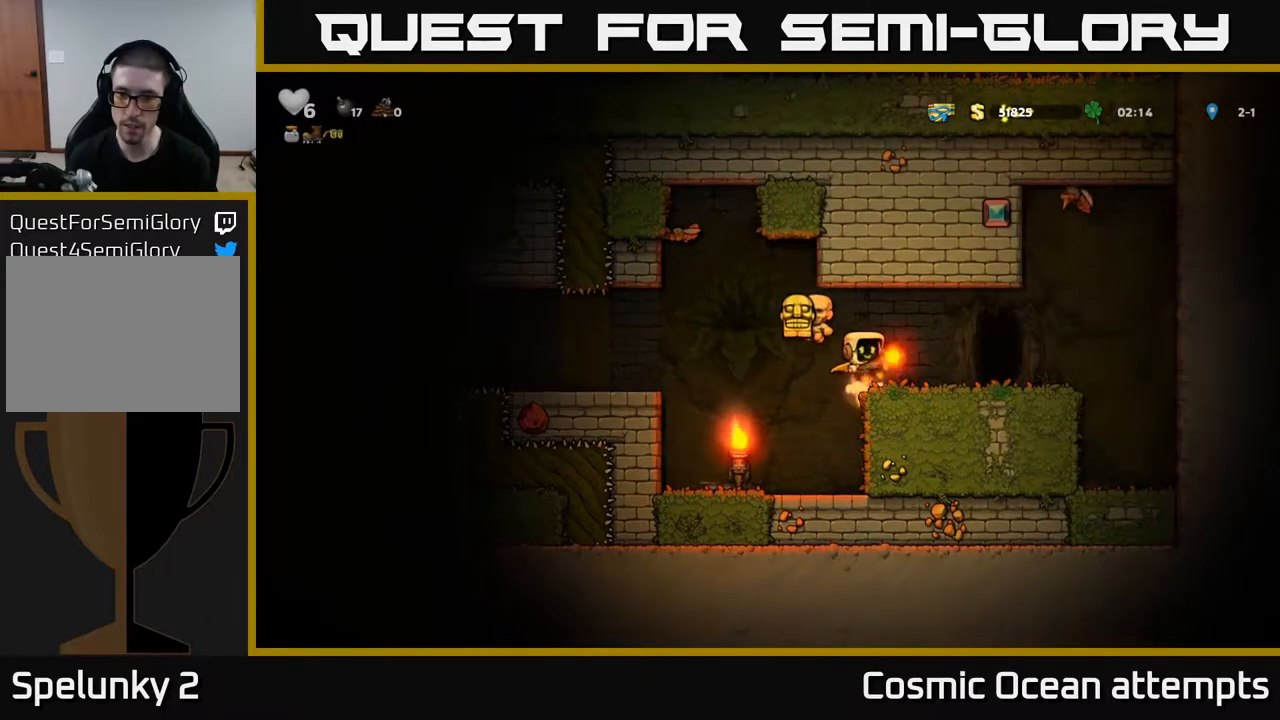
{"buttons": ["DPAD_RIGHT"], "right_stick": "center", "events": []}
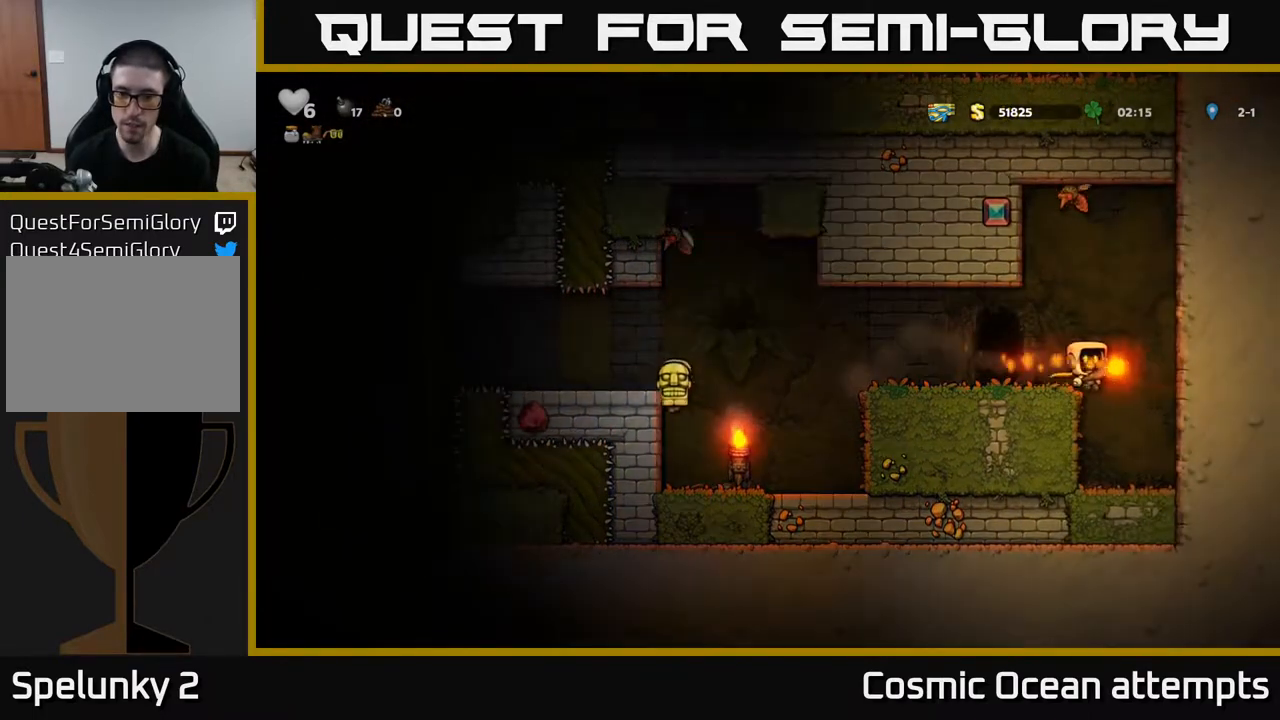
{"buttons": [], "right_stick": "center", "events": [[117, "DPAD_RIGHT", "up"], [317, "DPAD_LEFT", "down"], [500, "DPAD_LEFT", "up"]]}
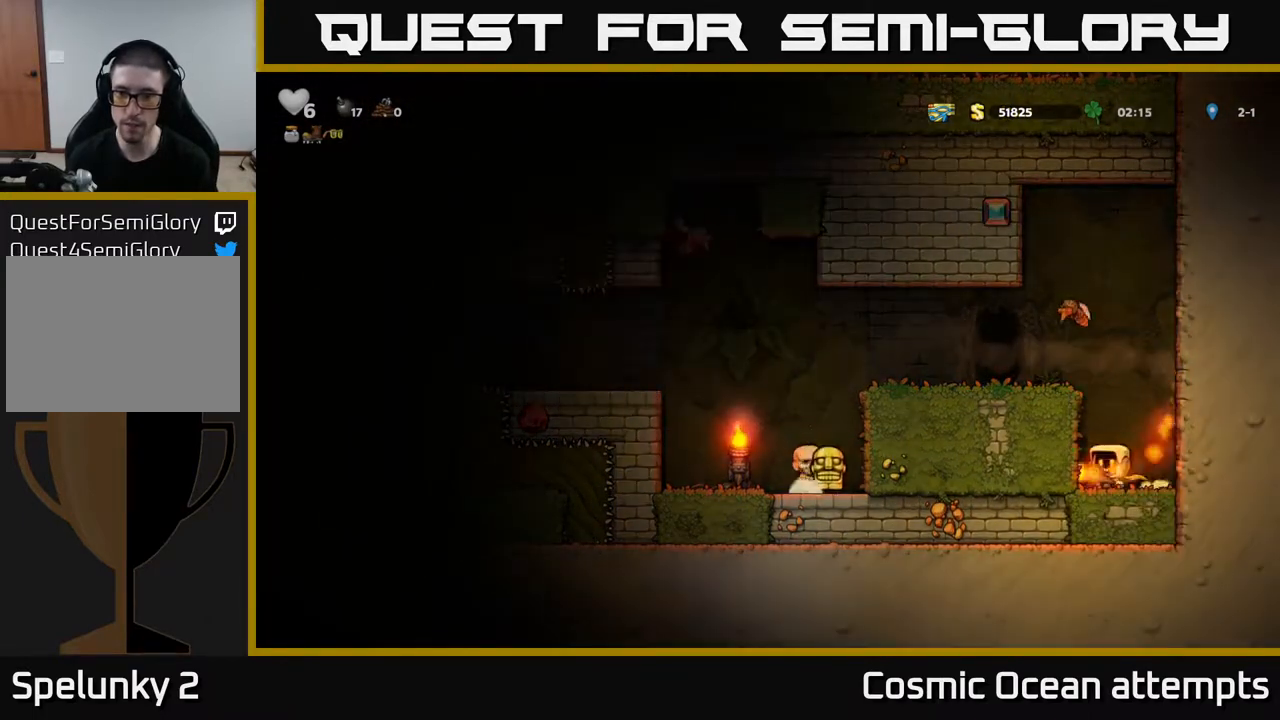
{"buttons": ["DPAD_LEFT"], "right_stick": "center", "events": [[283, "DPAD_RIGHT", "down"], [400, "DPAD_RIGHT", "up"], [467, "DPAD_LEFT", "down"]]}
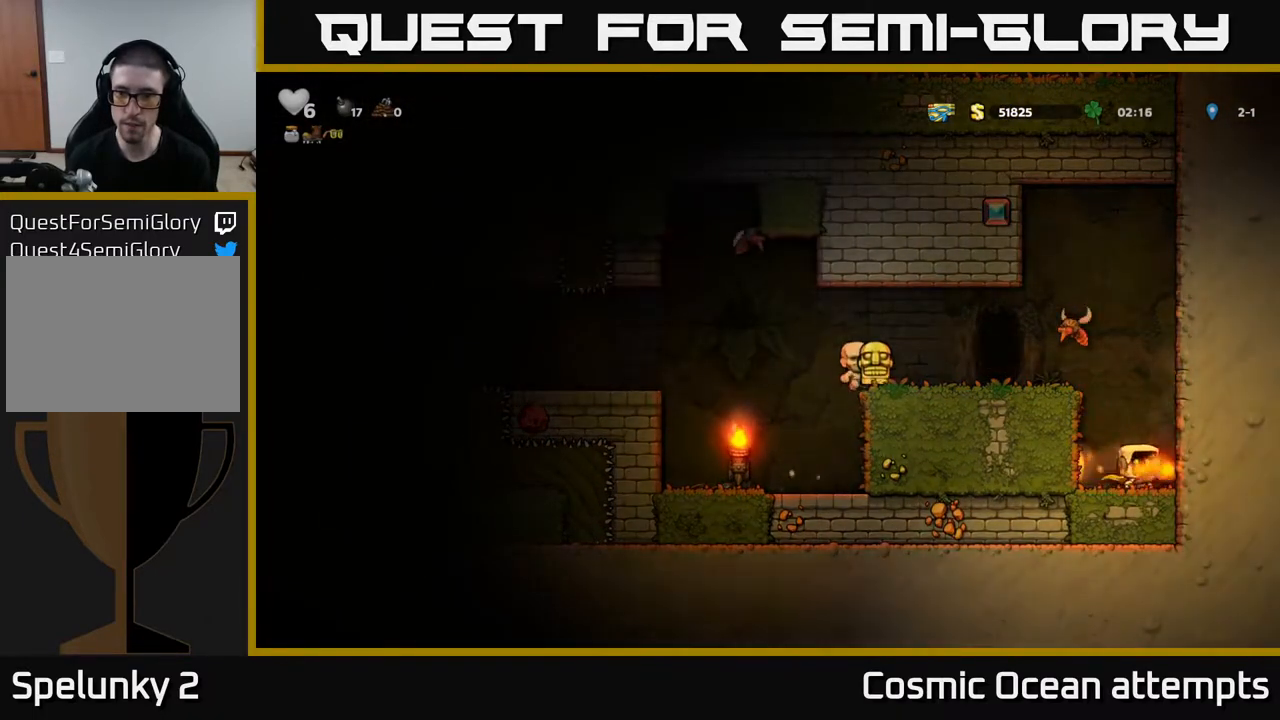
{"buttons": [], "right_stick": "center", "events": [[33, "DPAD_LEFT", "up"], [133, "A", "down"], [183, "DPAD_UP", "down"], [267, "X", "down"], [283, "A", "up"], [367, "X", "up"], [400, "DPAD_UP", "up"]]}
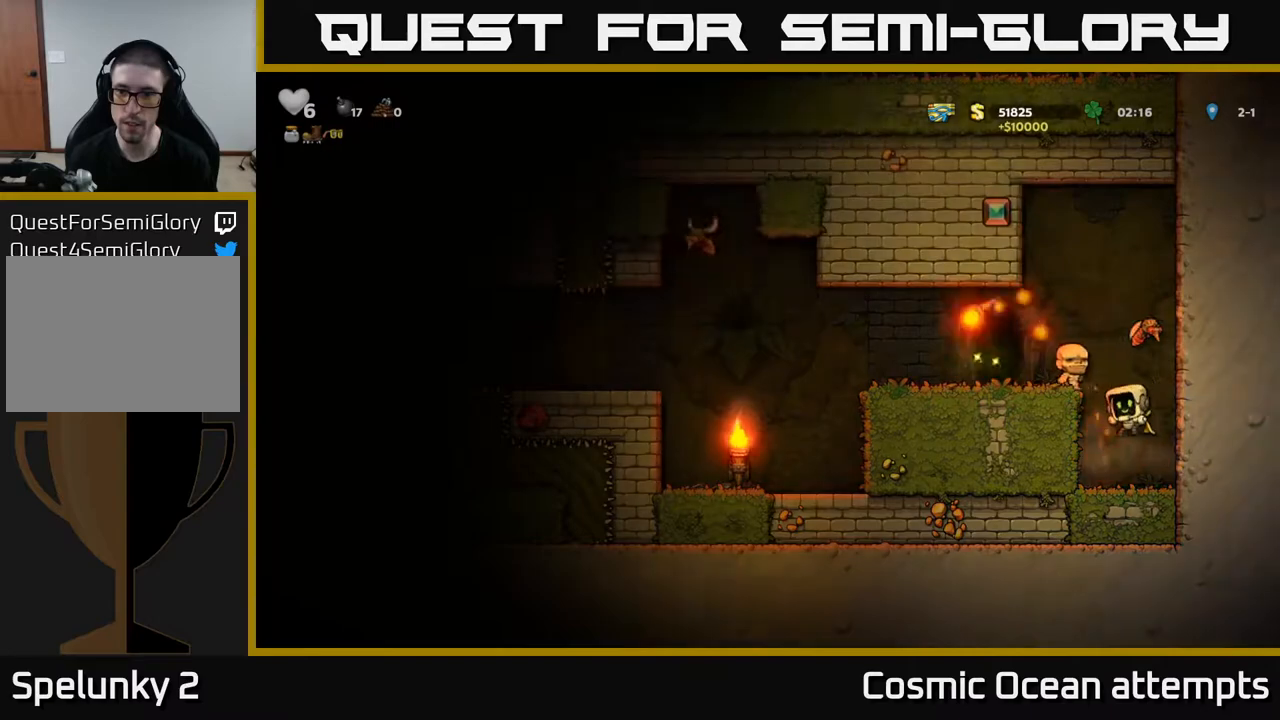
{"buttons": [], "right_stick": "center", "events": [[50, "DPAD_LEFT", "down"], [183, "DPAD_LEFT", "up"]]}
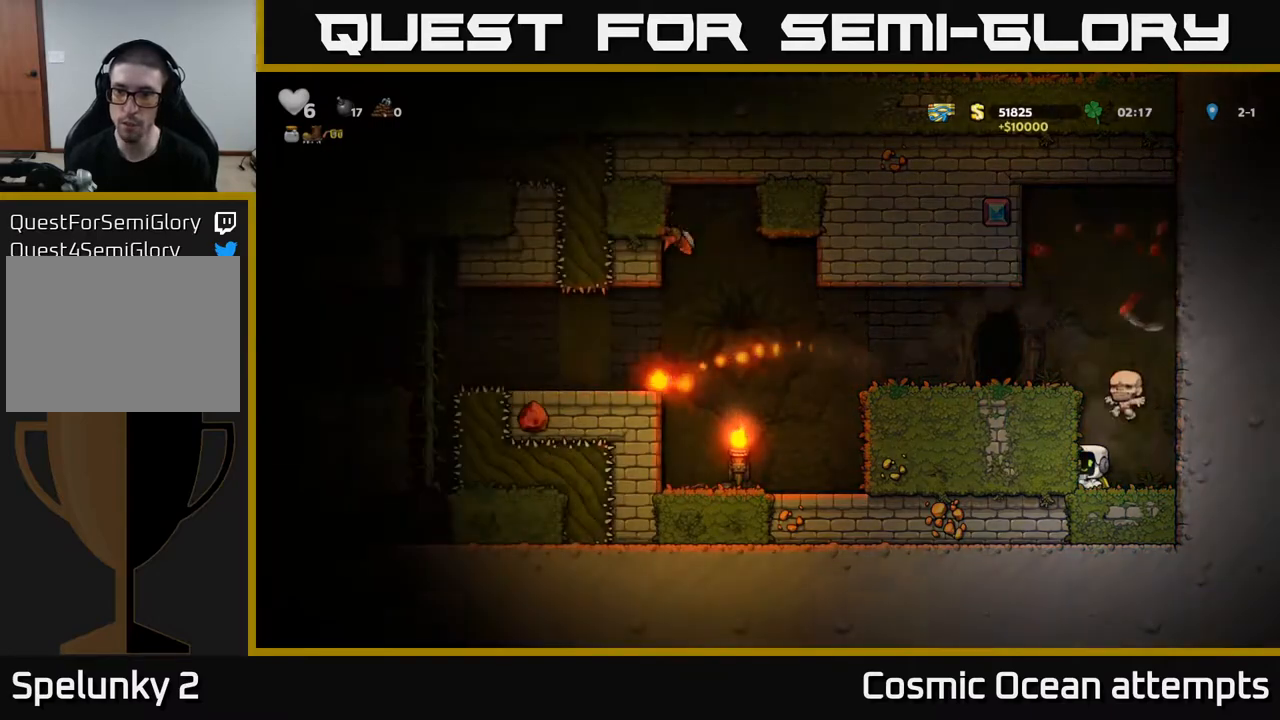
{"buttons": [], "right_stick": "center", "events": []}
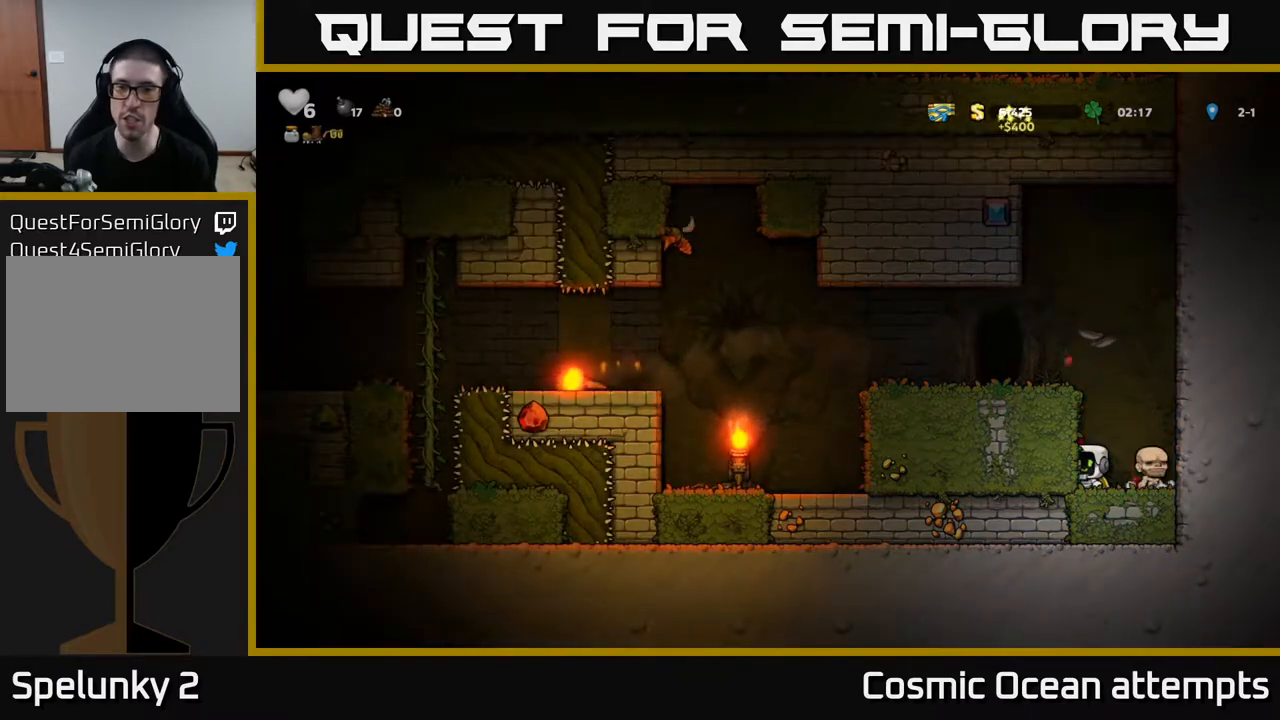
{"buttons": ["A", "DPAD_LEFT"], "right_stick": "center", "events": [[50, "A", "down"], [183, "DPAD_LEFT", "down"], [267, "A", "up"], [467, "A", "down"]]}
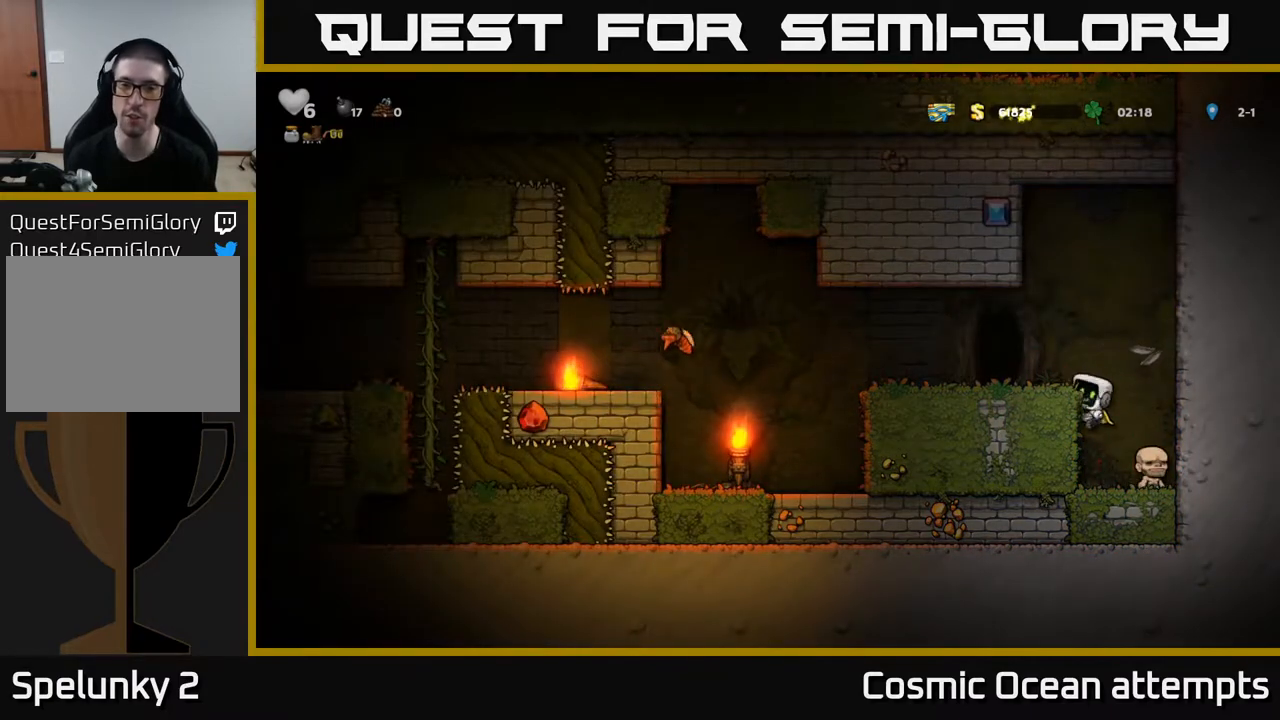
{"buttons": ["DPAD_LEFT"], "right_stick": "center", "events": [[133, "A", "up"], [133, "DPAD_LEFT", "up"], [300, "DPAD_LEFT", "down"]]}
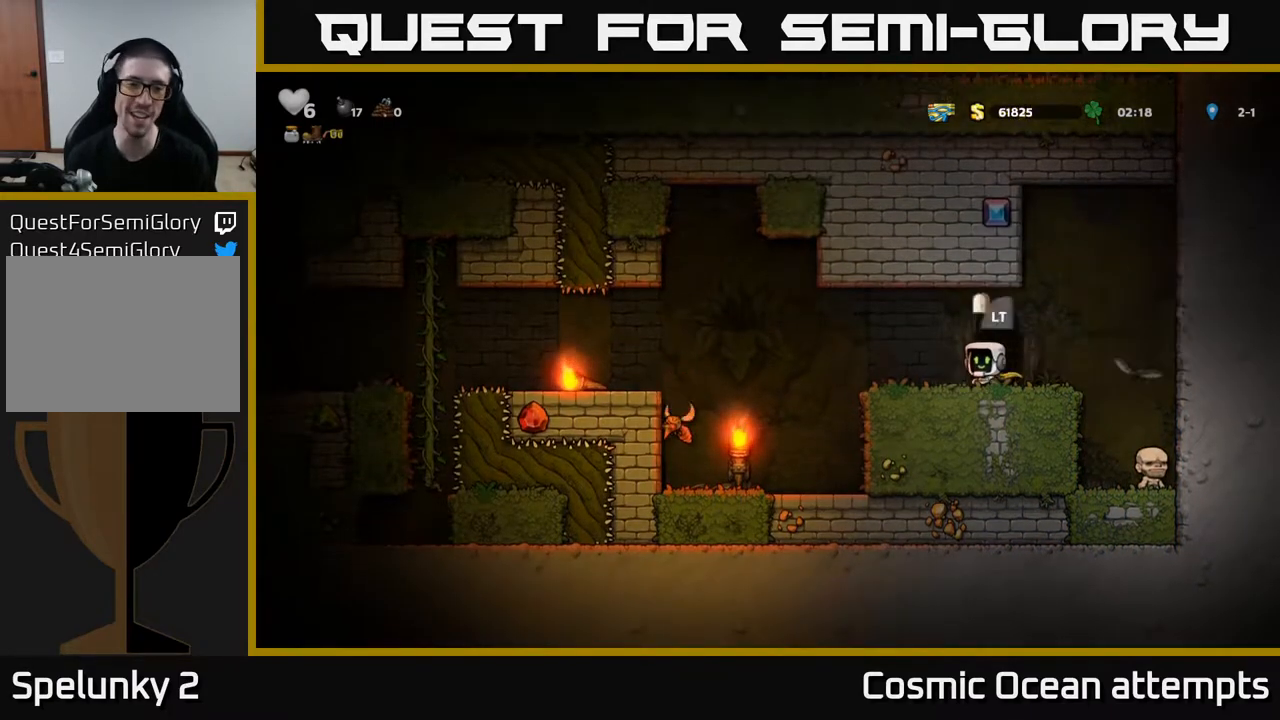
{"buttons": ["DPAD_LEFT"], "right_stick": "center", "events": [[167, "A", "down"], [400, "A", "up"]]}
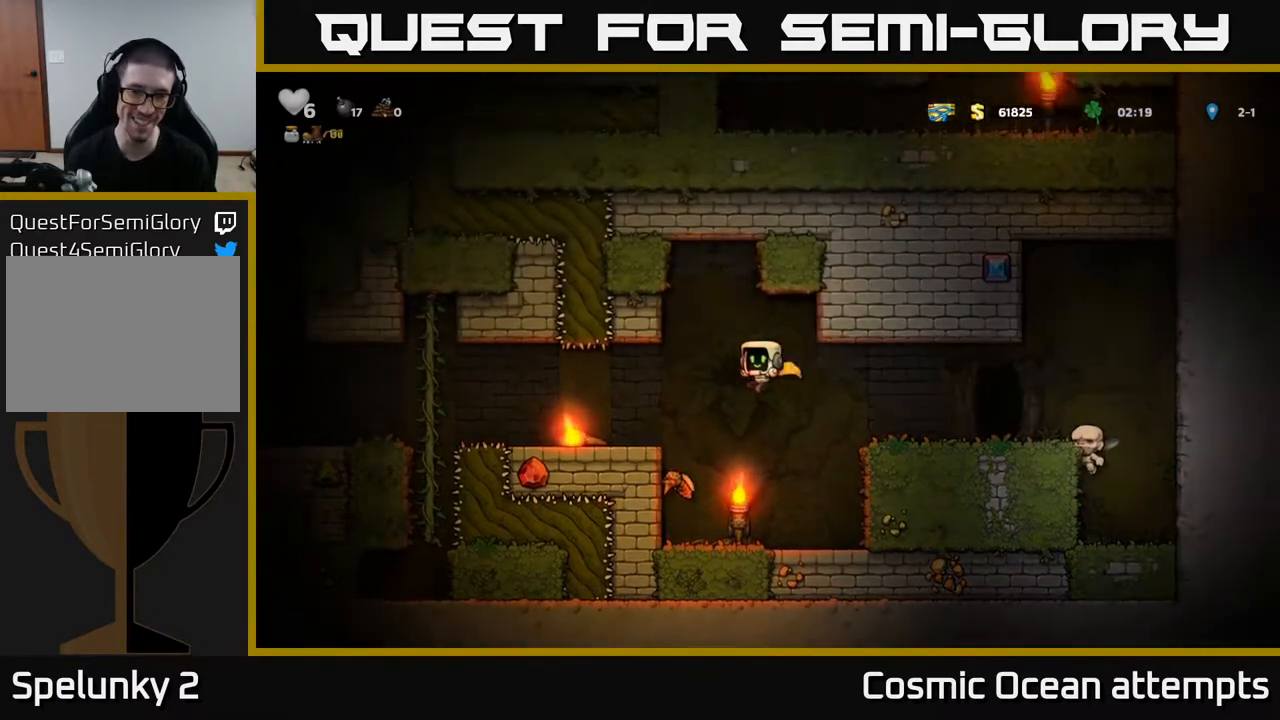
{"buttons": [], "right_stick": "center", "events": [[117, "DPAD_LEFT", "up"]]}
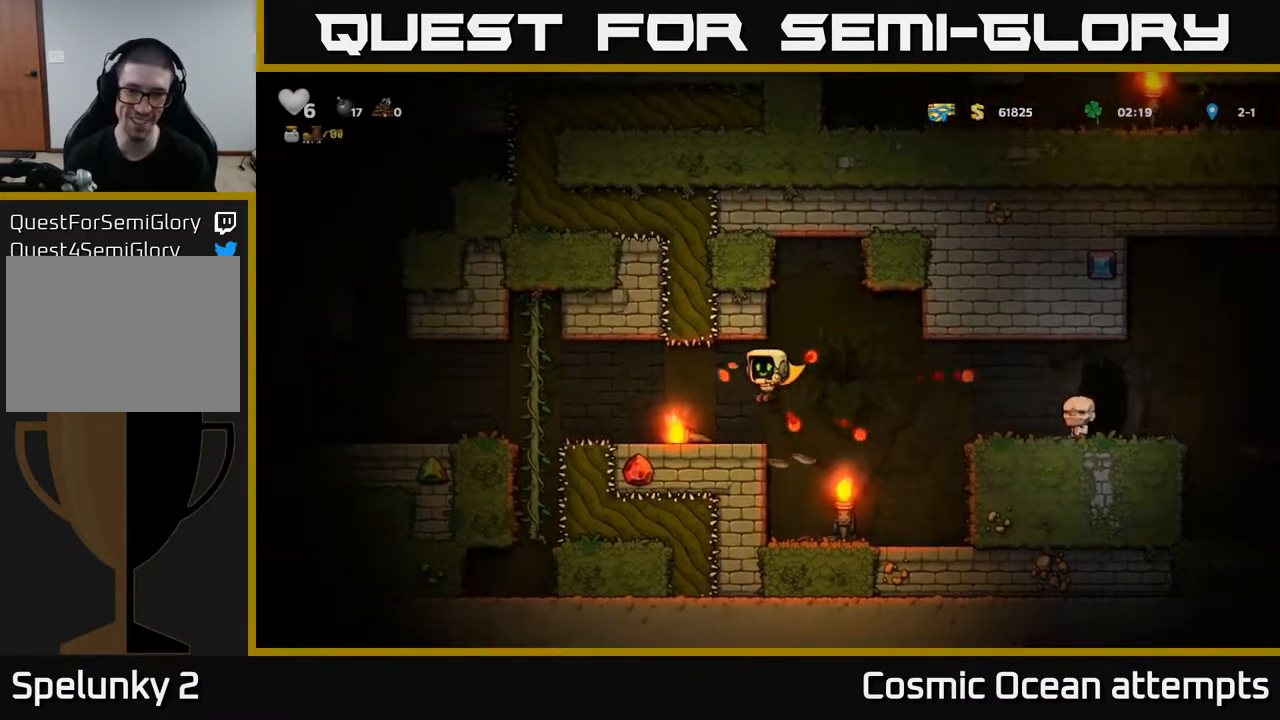
{"buttons": ["X", "DPAD_DOWN"], "right_stick": "center", "events": [[117, "DPAD_LEFT", "down"], [233, "DPAD_LEFT", "up"], [333, "DPAD_DOWN", "down"], [417, "X", "down"]]}
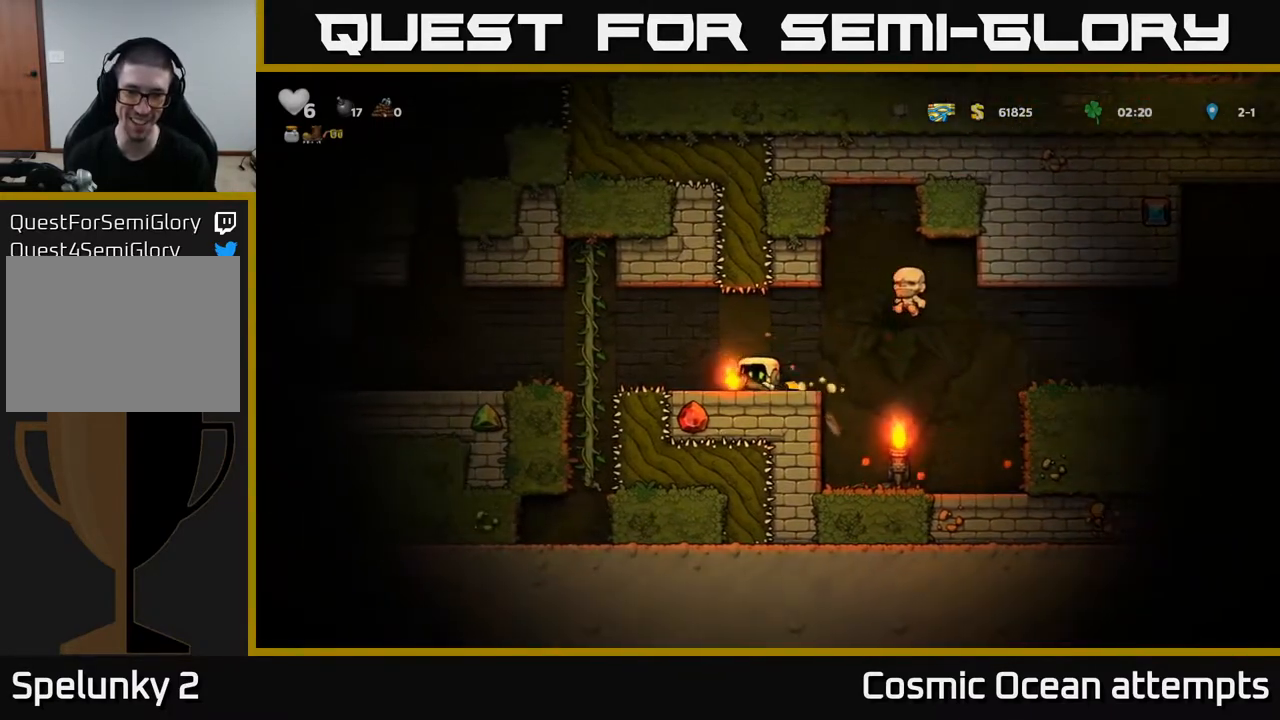
{"buttons": ["DPAD_LEFT"], "right_stick": "center", "events": [[17, "DPAD_DOWN", "up"], [17, "X", "up"], [67, "DPAD_LEFT", "down"], [267, "A", "down"], [433, "A", "up"]]}
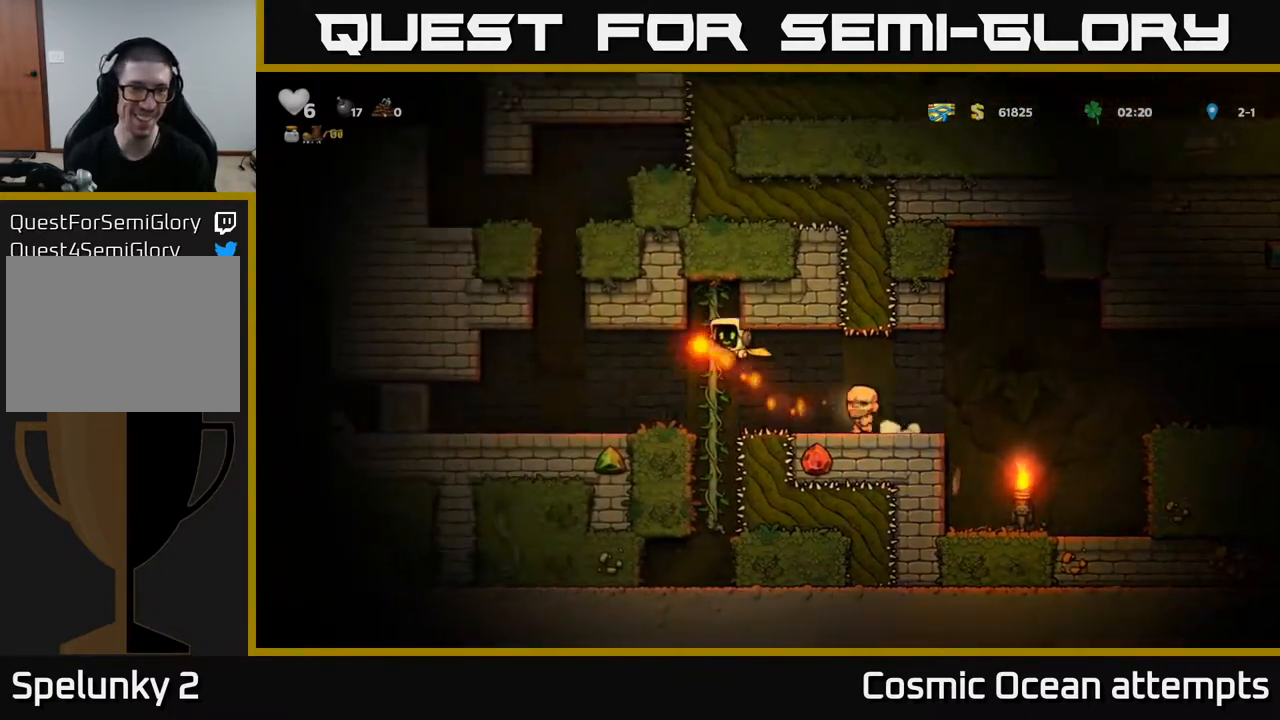
{"buttons": ["DPAD_LEFT"], "right_stick": "center", "events": []}
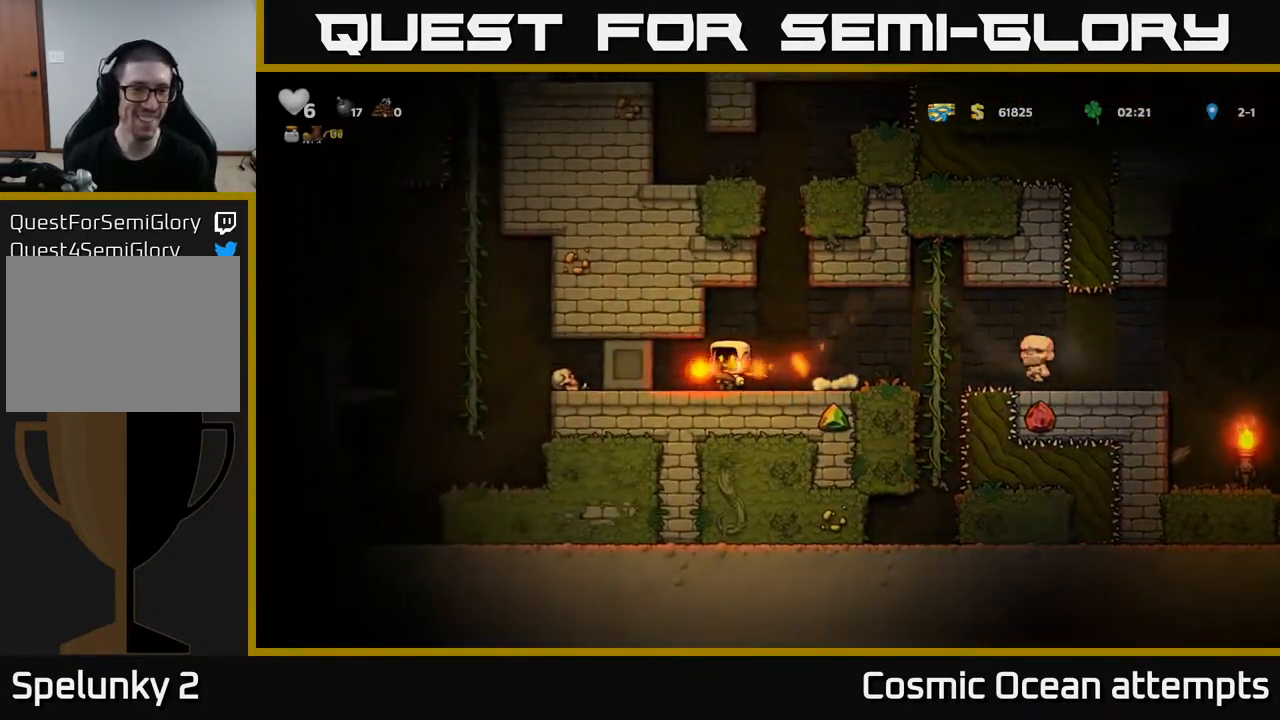
{"buttons": ["DPAD_LEFT"], "right_stick": "center", "events": []}
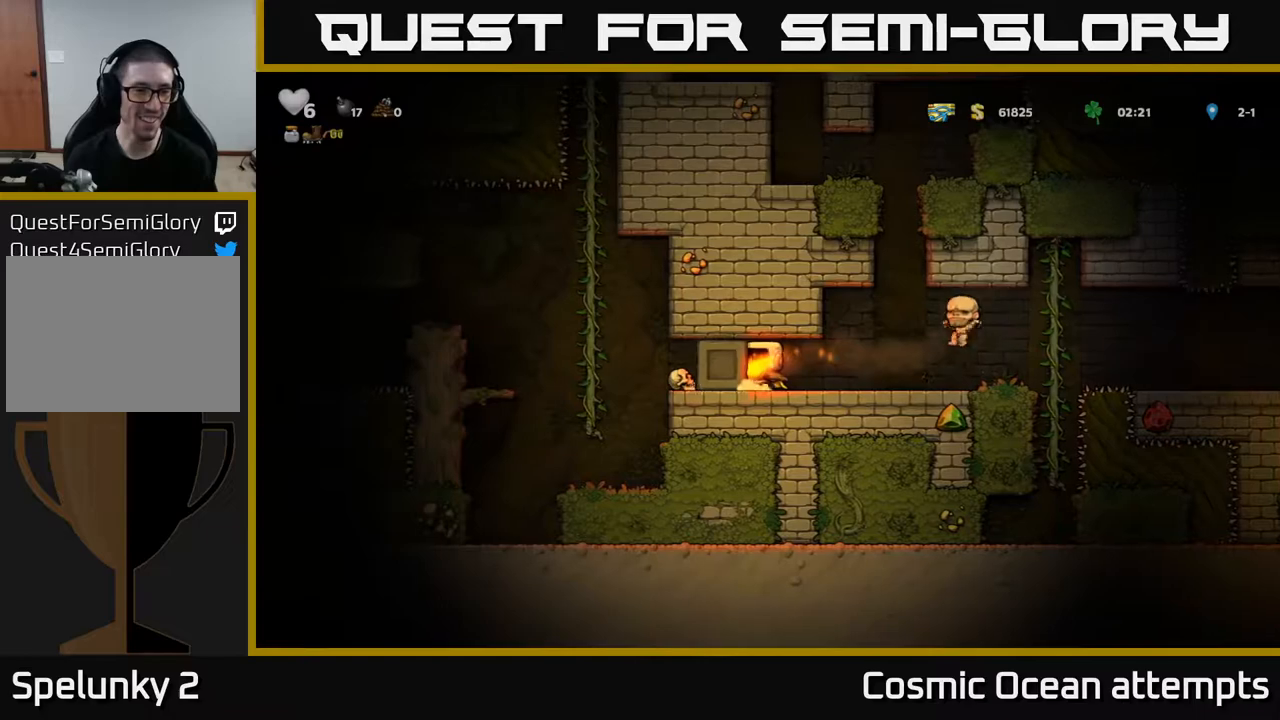
{"buttons": ["DPAD_LEFT"], "right_stick": "center", "events": []}
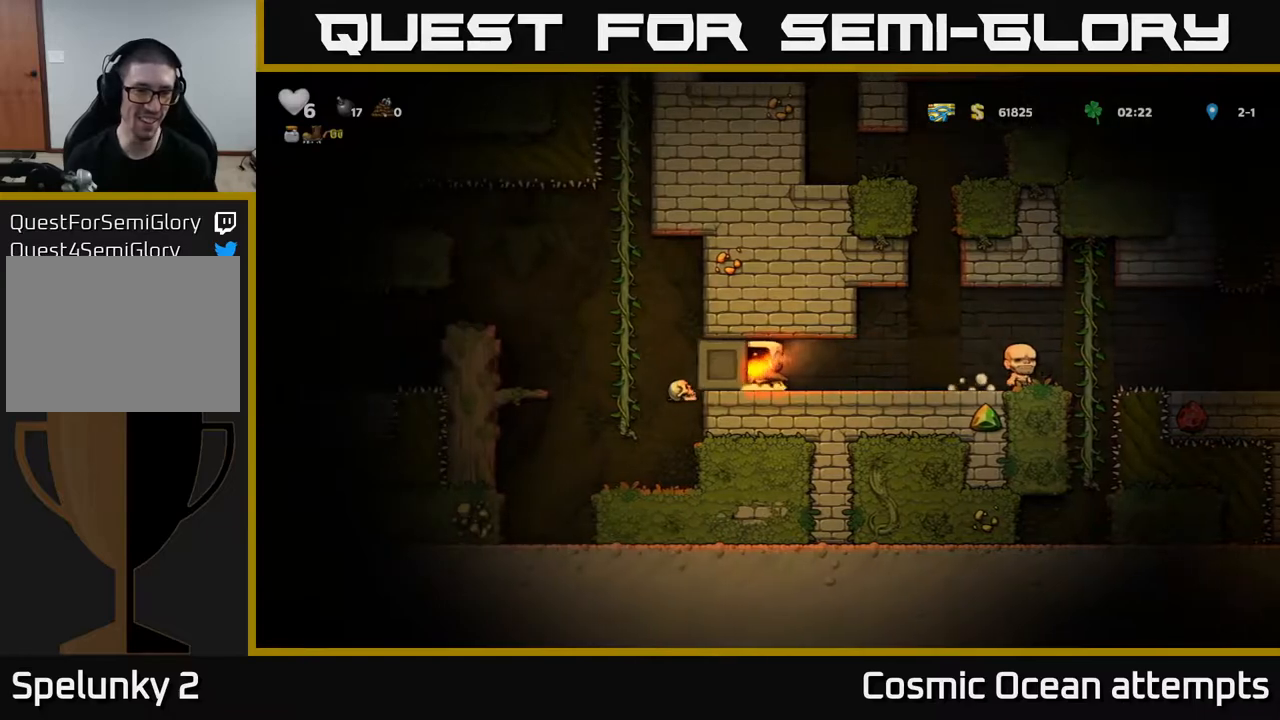
{"buttons": ["DPAD_LEFT"], "right_stick": "center", "events": []}
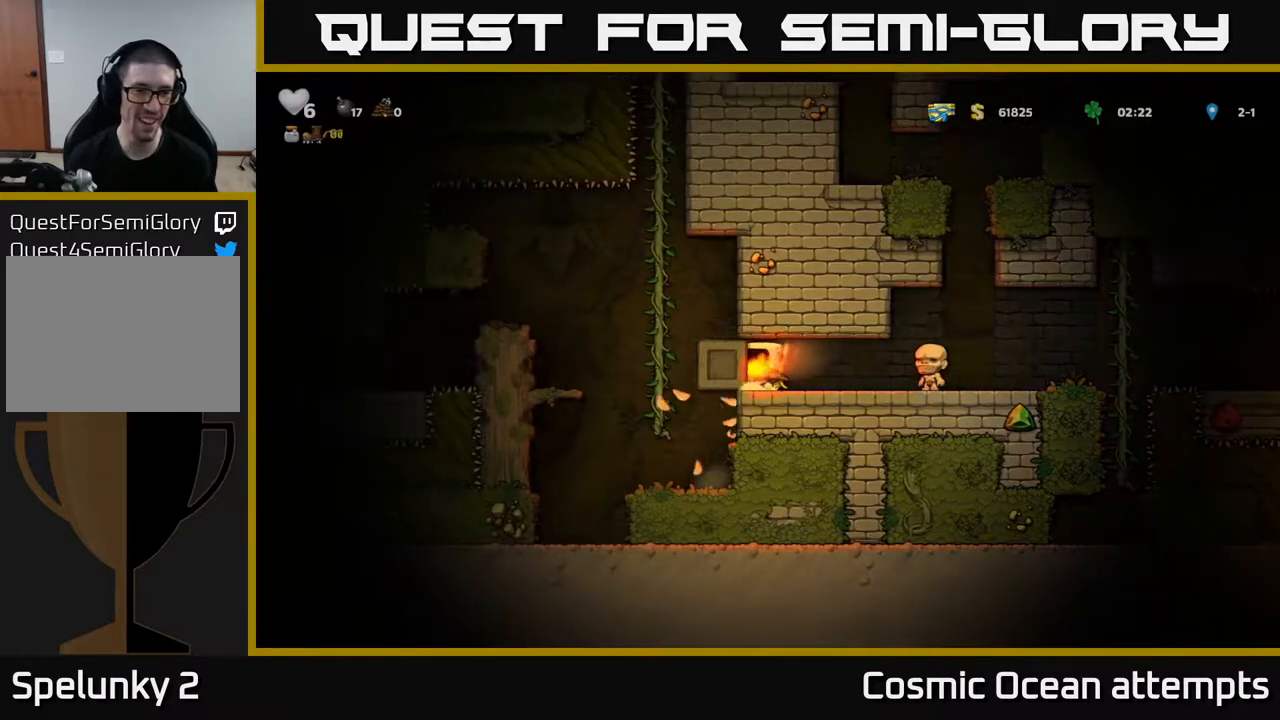
{"buttons": ["DPAD_RIGHT"], "right_stick": "center", "events": [[200, "DPAD_LEFT", "up"], [233, "DPAD_RIGHT", "down"]]}
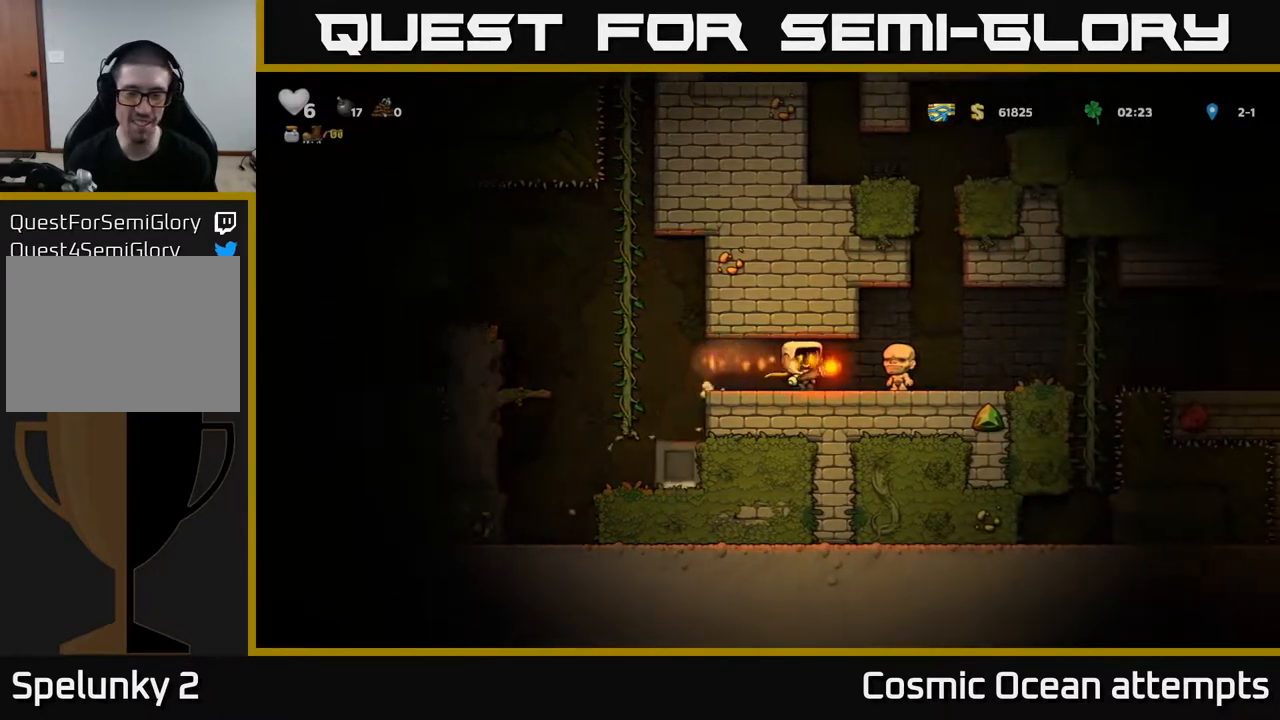
{"buttons": ["DPAD_RIGHT"], "right_stick": "center", "events": [[350, "A", "down"], [483, "A", "up"]]}
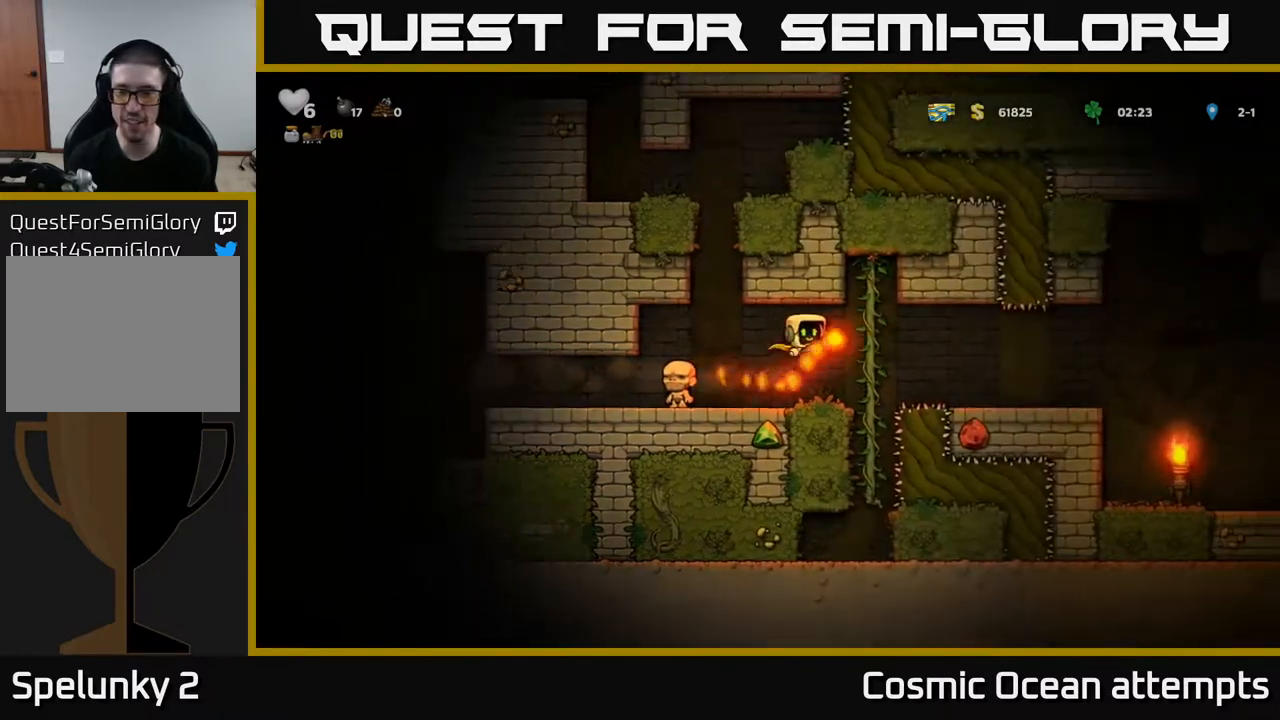
{"buttons": ["DPAD_RIGHT"], "right_stick": "center", "events": [[133, "A", "down"], [350, "A", "up"]]}
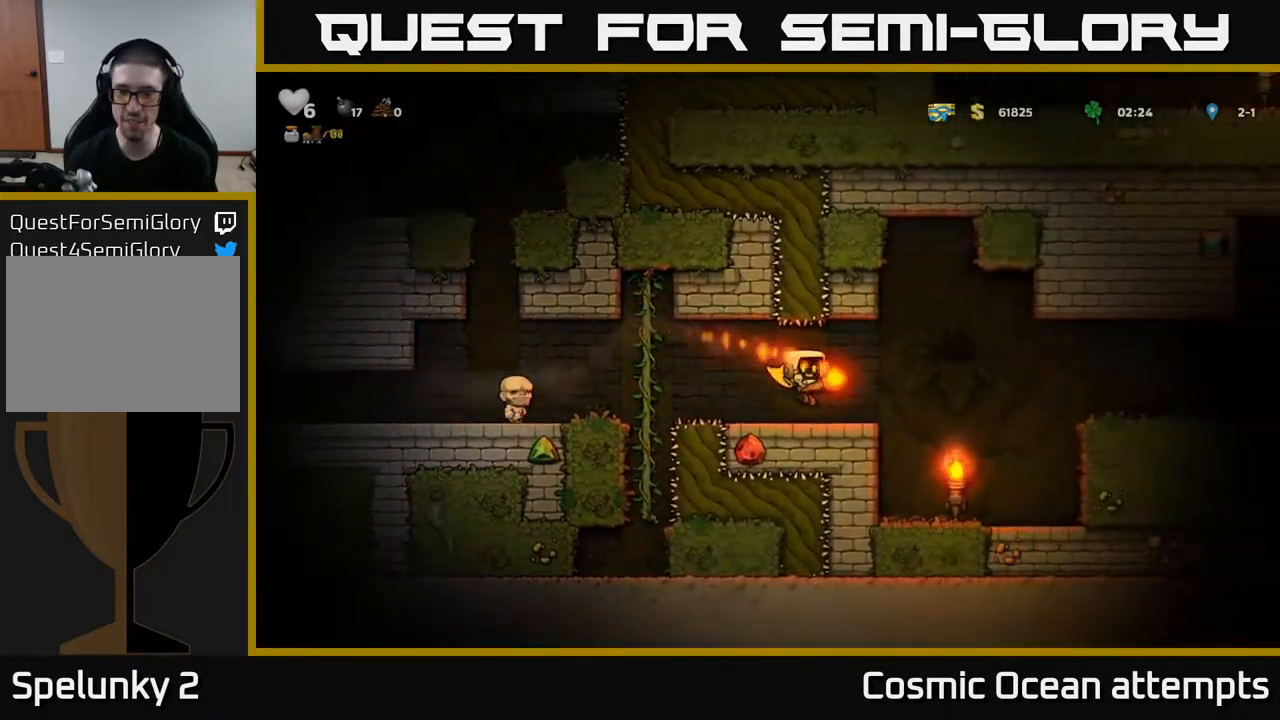
{"buttons": ["A", "DPAD_RIGHT"], "right_stick": "center", "events": [[167, "A", "down"], [250, "A", "up"], [367, "A", "down"]]}
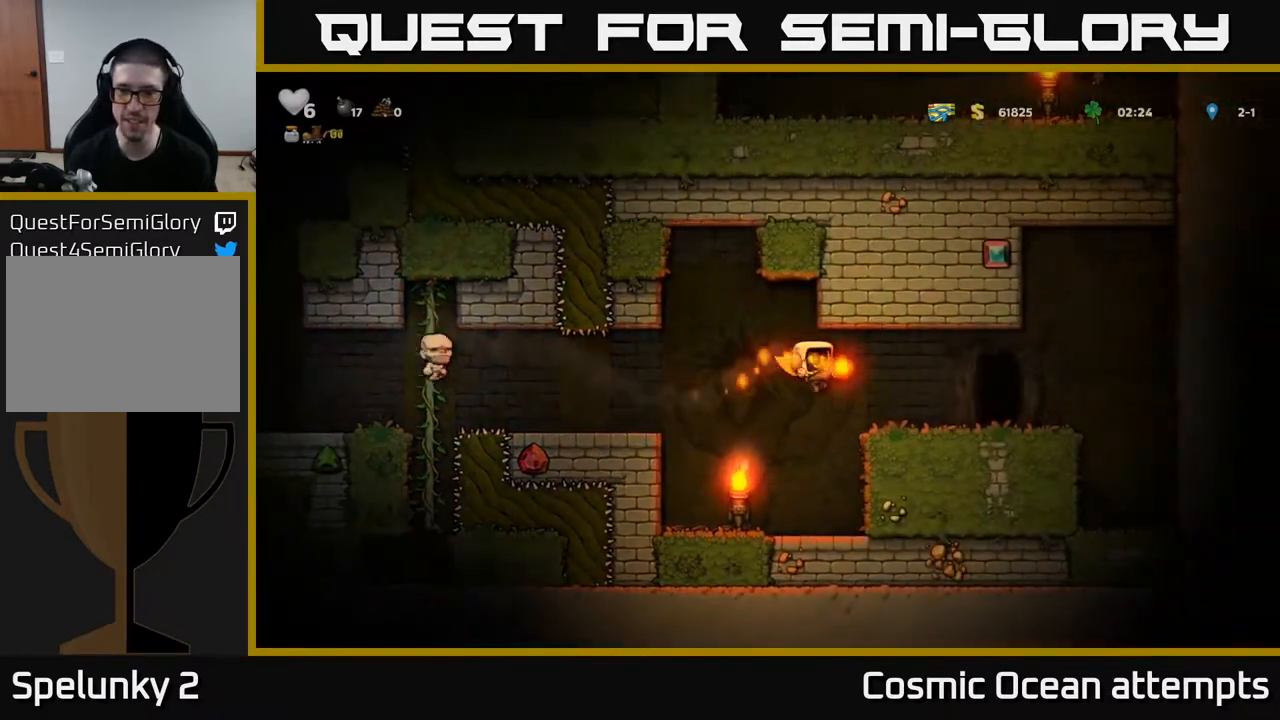
{"buttons": ["L2"], "right_stick": "center", "events": [[100, "A", "up"], [350, "DPAD_RIGHT", "up"], [467, "L2", "down"]]}
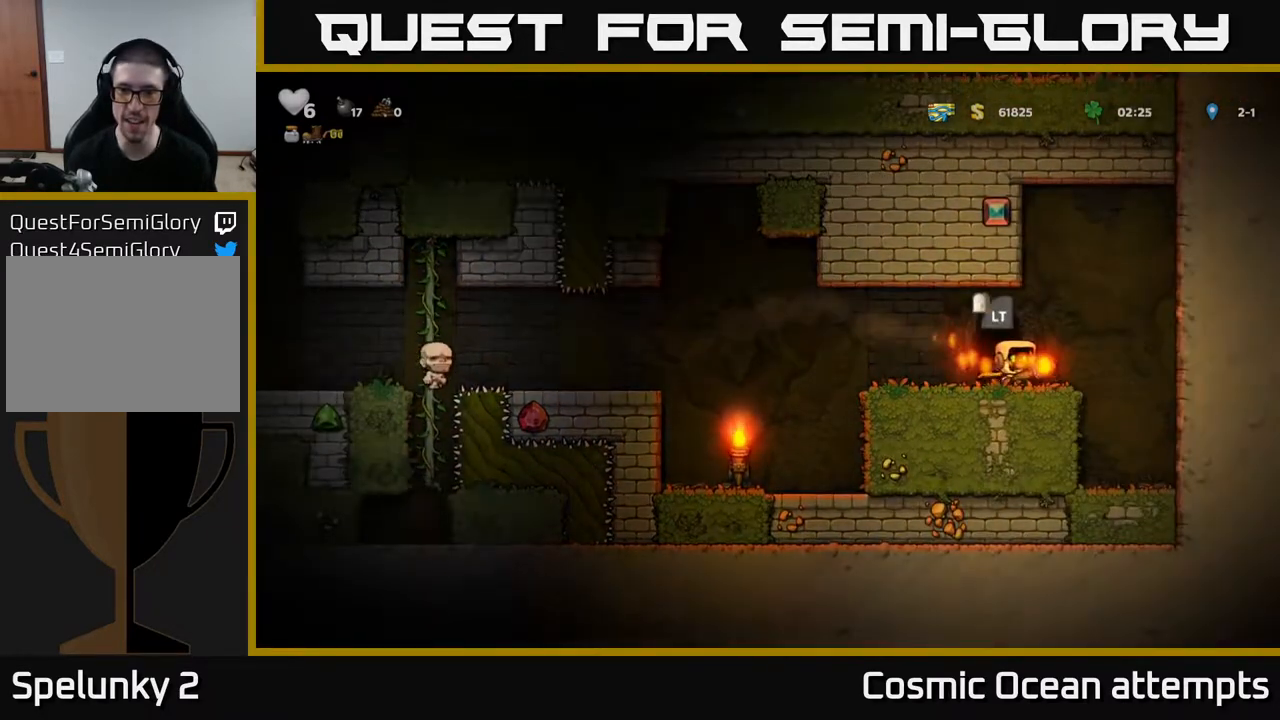
{"buttons": [], "right_stick": "center", "events": [[50, "L2", "up"]]}
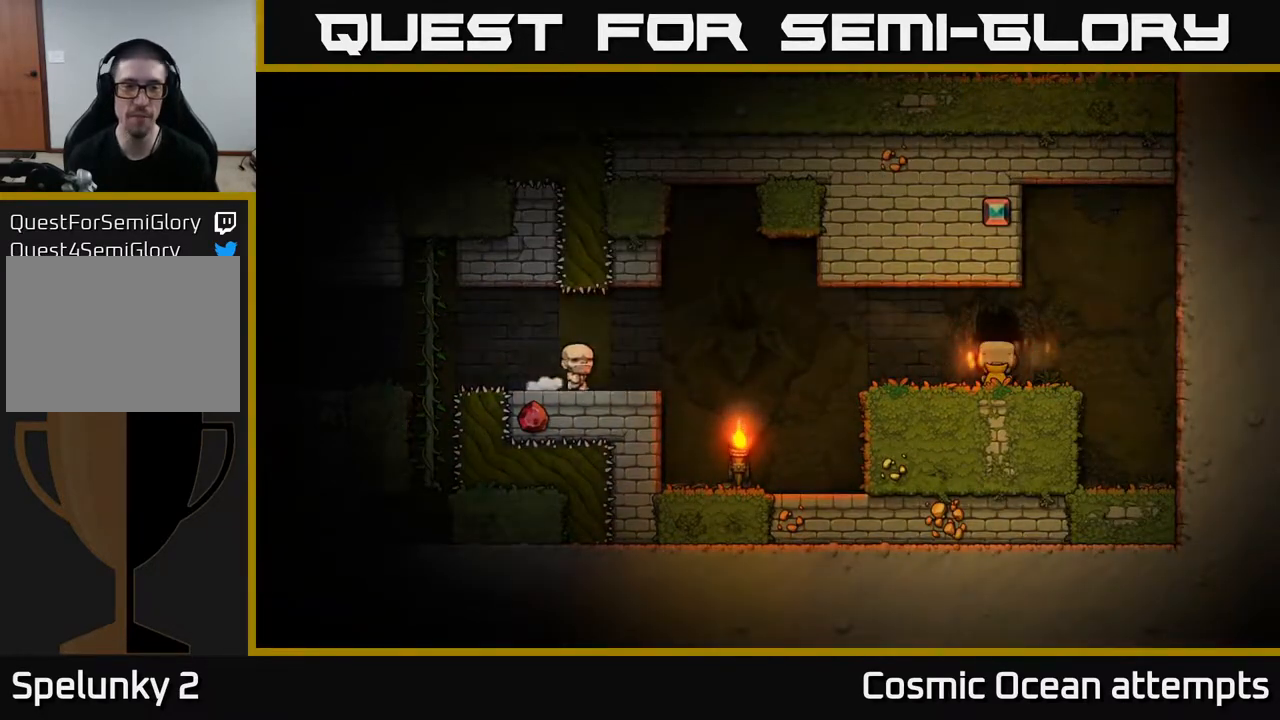
{"buttons": [], "right_stick": "center", "events": []}